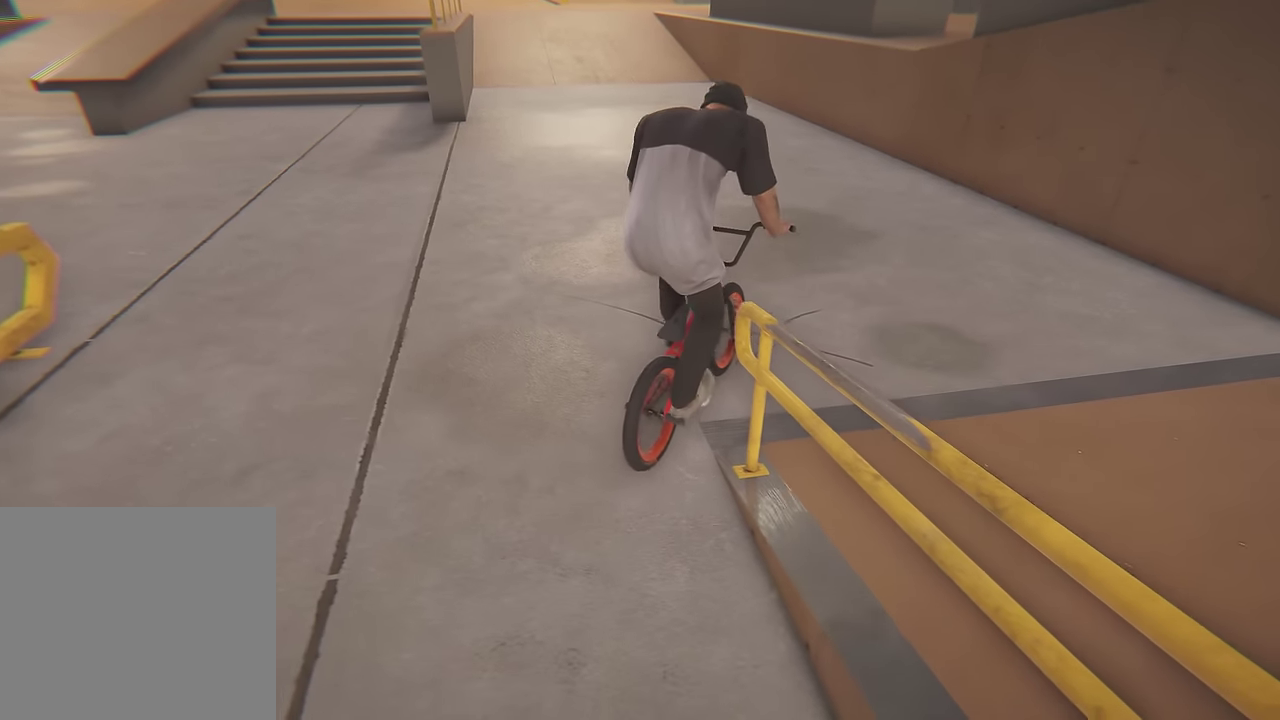
Gameplay with a controller (Xbox layout); each line is a JSON object with the inputs held at the frame after it (dt_ms = milliseconds from this image to that frame). "events" lists button and stick changes between this image and that frame as [ms after this image, input, new state], when the widget could be followed in between. This overlay highlights the sticks when they move; stick clicks (L3 R3) are not distinguishable. Not read: L3 R3.
{"dt_ms": 300, "buttons": [], "left_stick": "center", "right_stick": "center", "events": []}
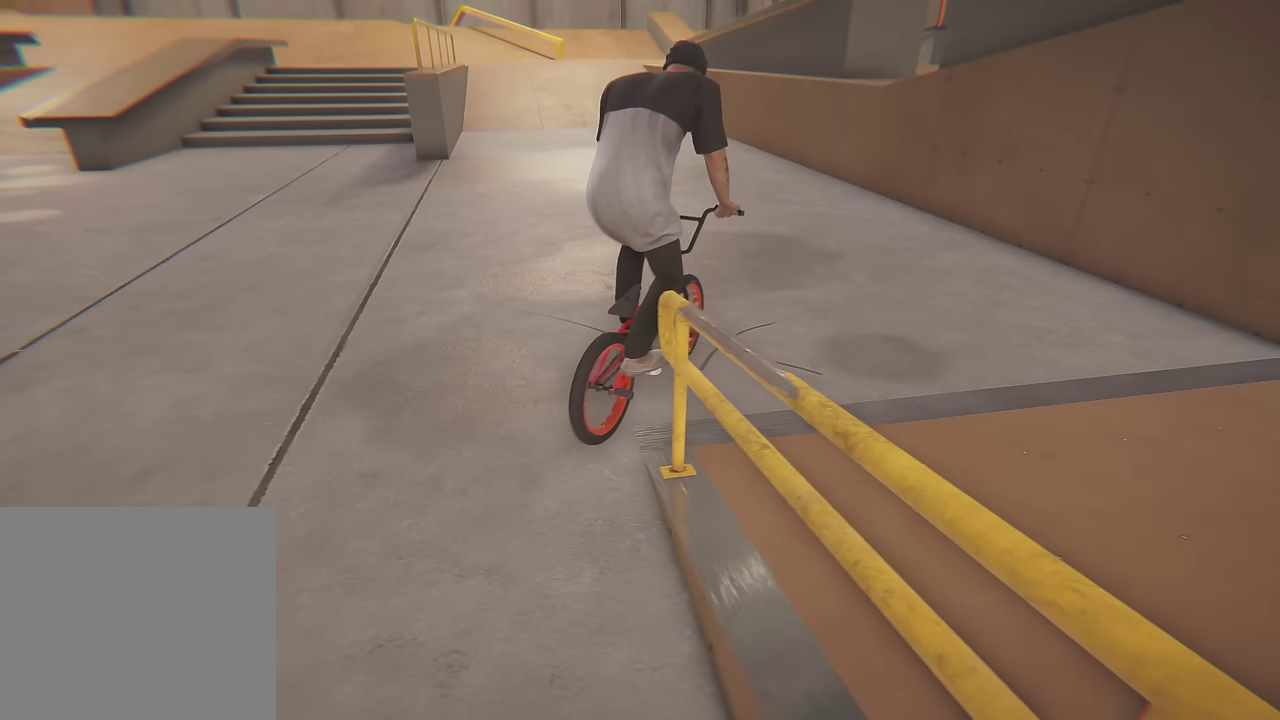
{"dt_ms": 700, "buttons": [], "left_stick": "center", "right_stick": "center", "events": []}
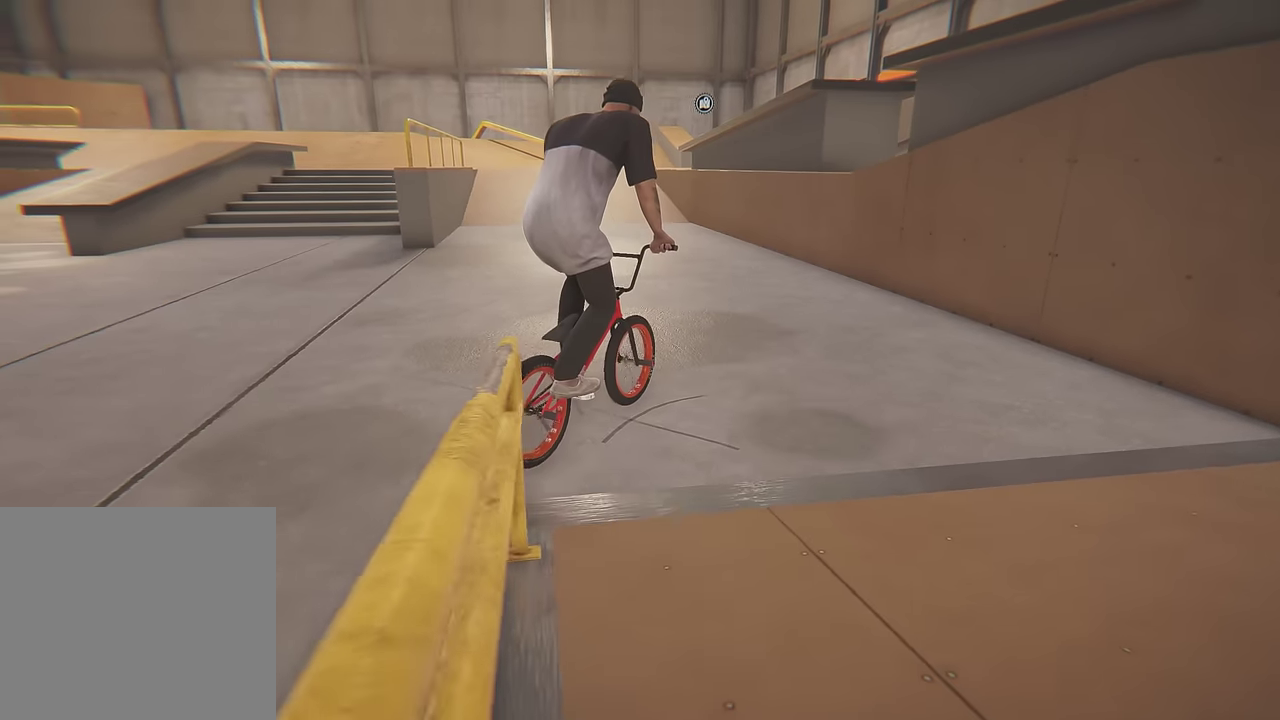
{"dt_ms": 600, "buttons": ["A"], "left_stick": "up", "right_stick": "center", "events": [[500, "A", "down"], [500, "left_stick", "up"]]}
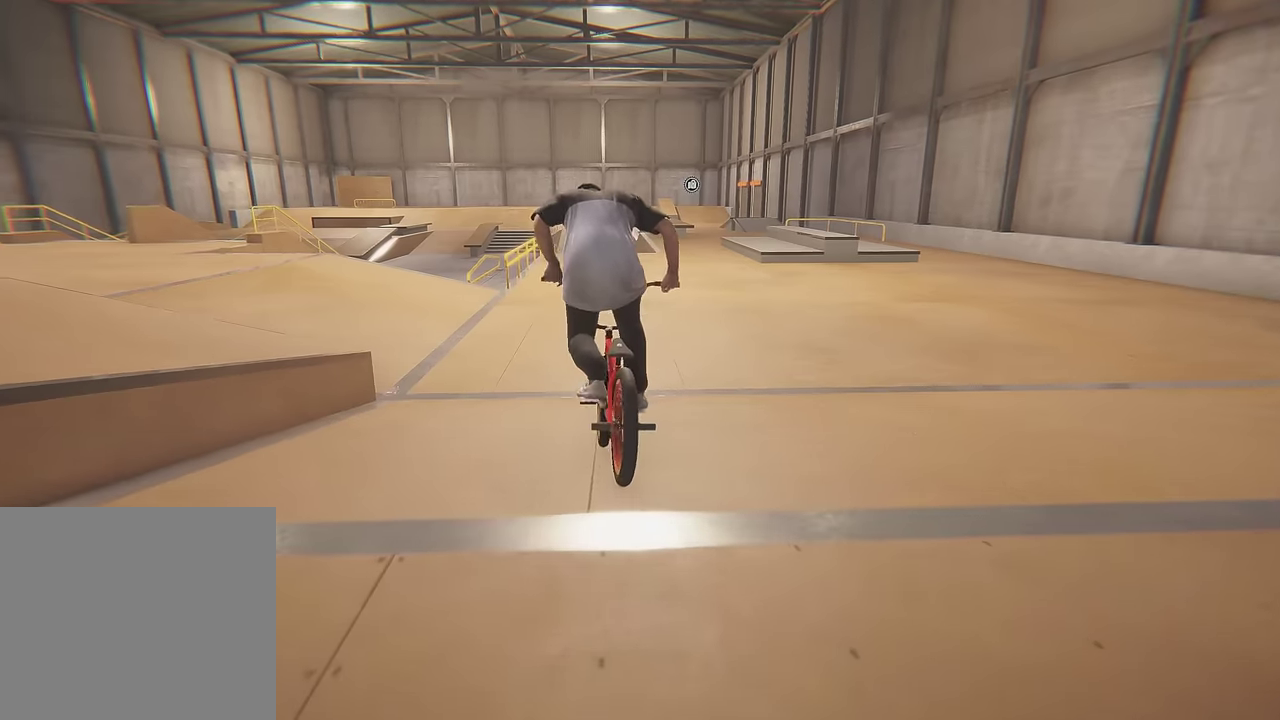
{"dt_ms": 600, "buttons": [], "left_stick": "center", "right_stick": "center", "events": [[100, "A", "up"], [200, "left_stick", "center"], [400, "left_stick", "right"], [500, "left_stick", "center"]]}
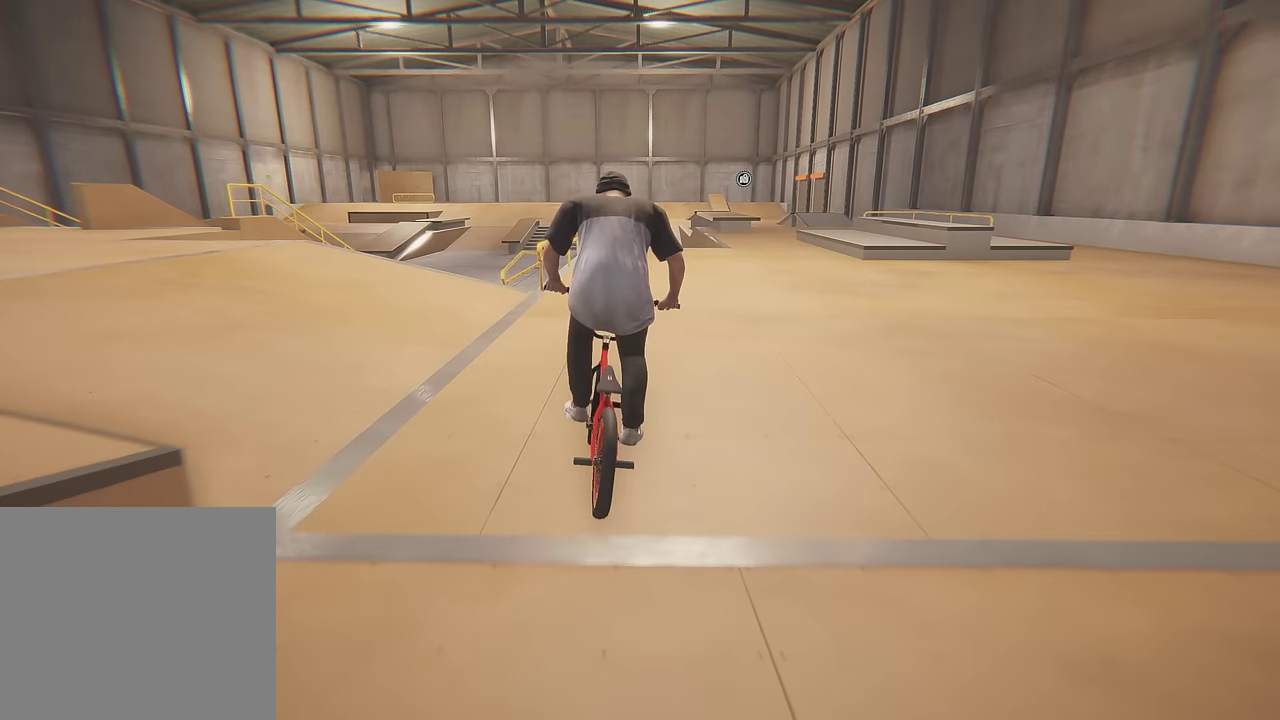
{"dt_ms": 300, "buttons": [], "left_stick": "left", "right_stick": "down", "events": [[100, "right_stick", "down"], [183, "left_stick", "left"]]}
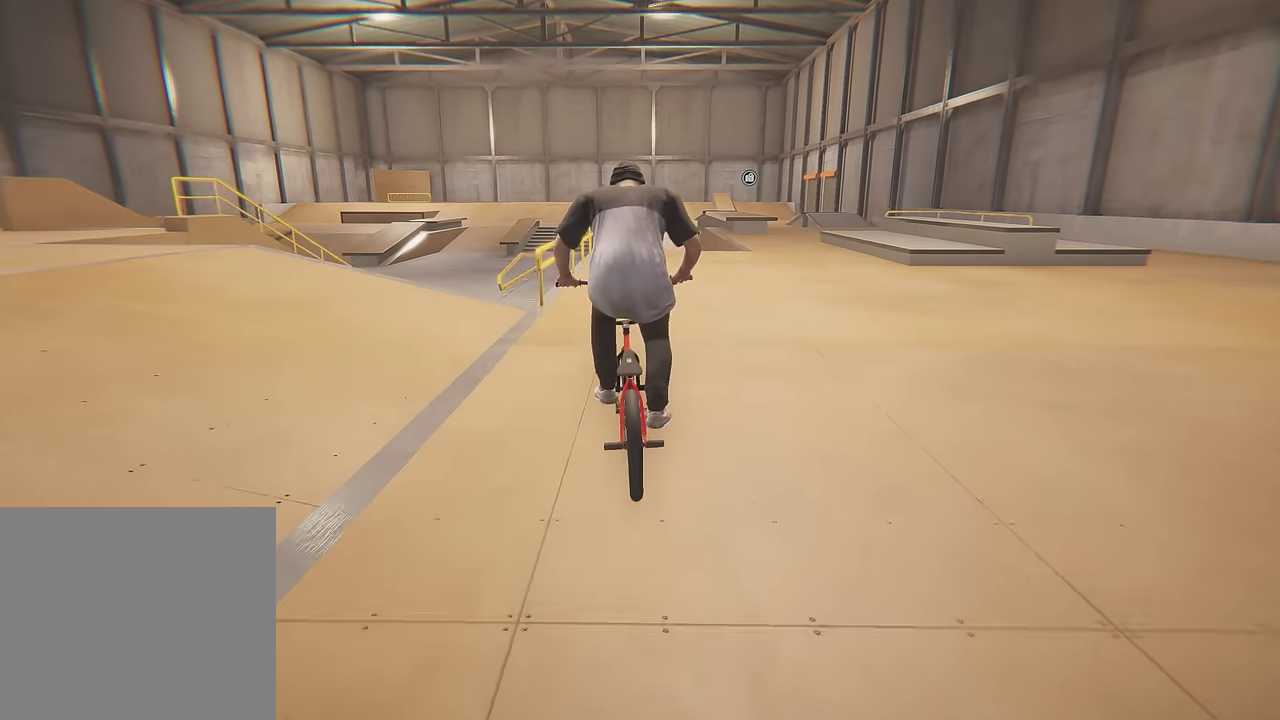
{"dt_ms": 300, "buttons": [], "left_stick": "center", "right_stick": "down", "events": [[33, "left_stick", "center"]]}
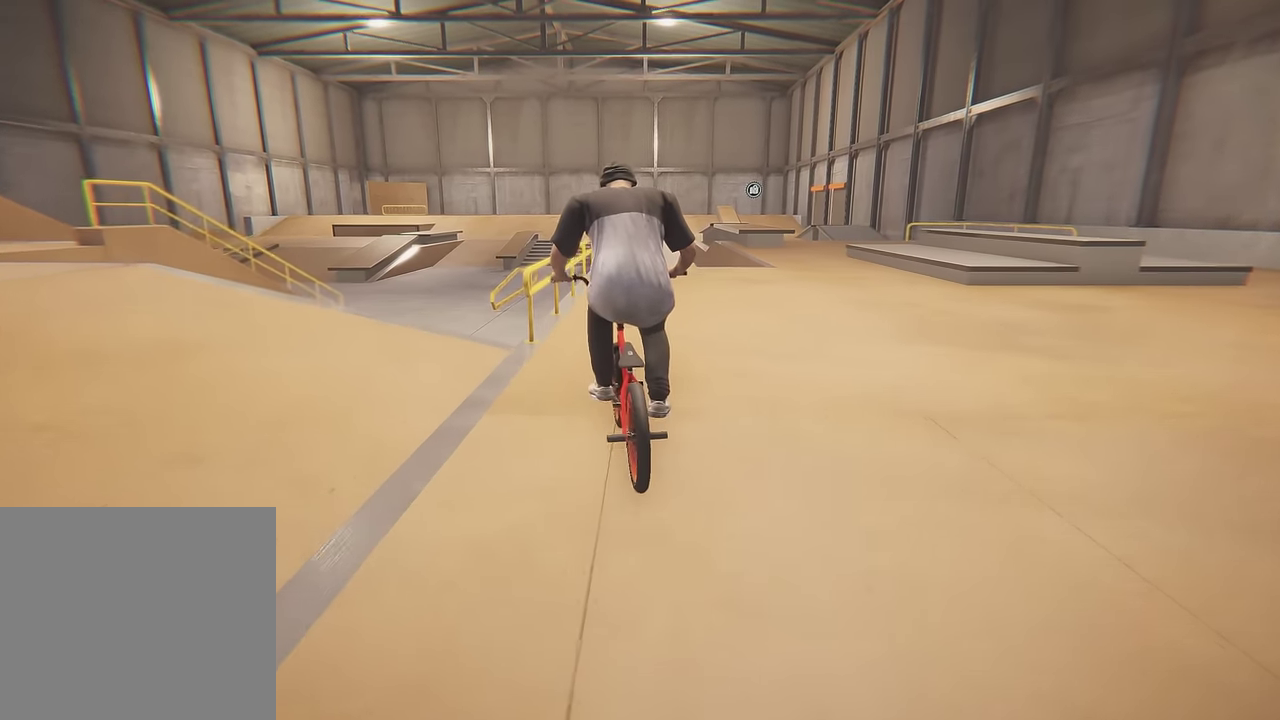
{"dt_ms": 900, "buttons": ["L2"], "left_stick": "center", "right_stick": "up", "events": [[267, "right_stick", "up"], [367, "right_stick", "center"], [633, "right_stick", "up"], [883, "L2", "down"]]}
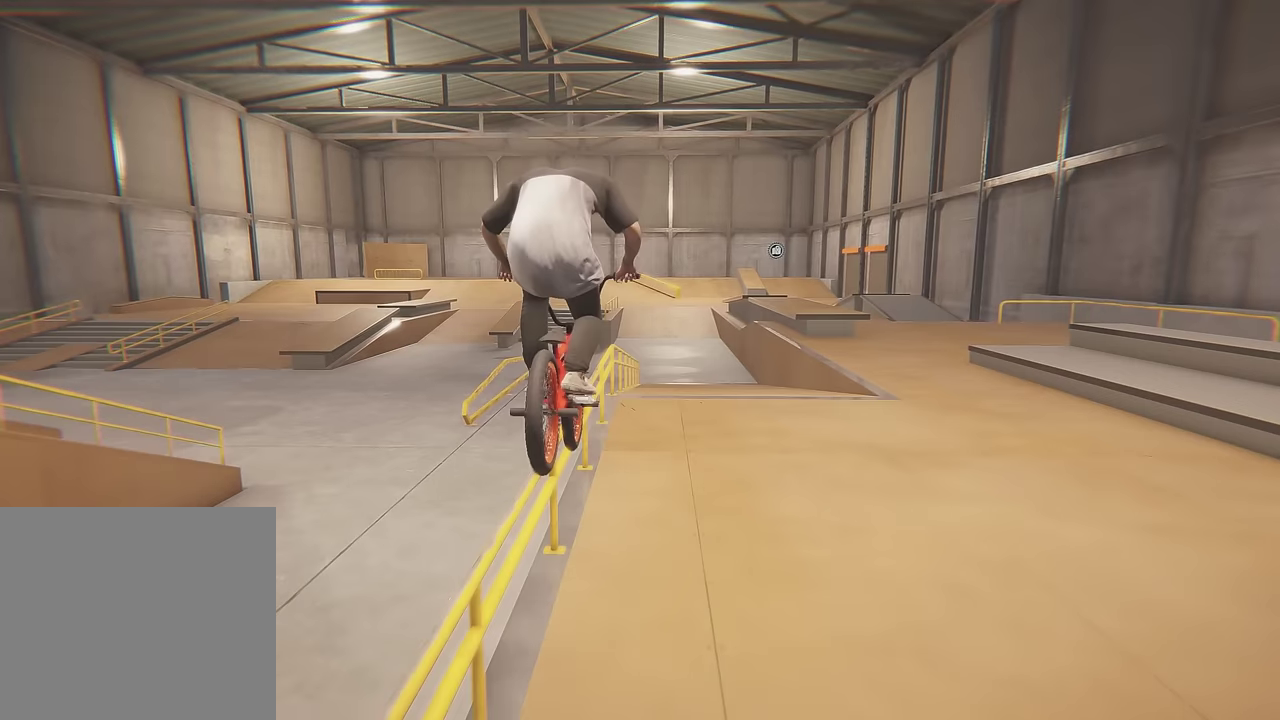
{"dt_ms": 300, "buttons": ["L2"], "left_stick": "center", "right_stick": "up", "events": [[267, "L2", "up"], [283, "L2", "down"]]}
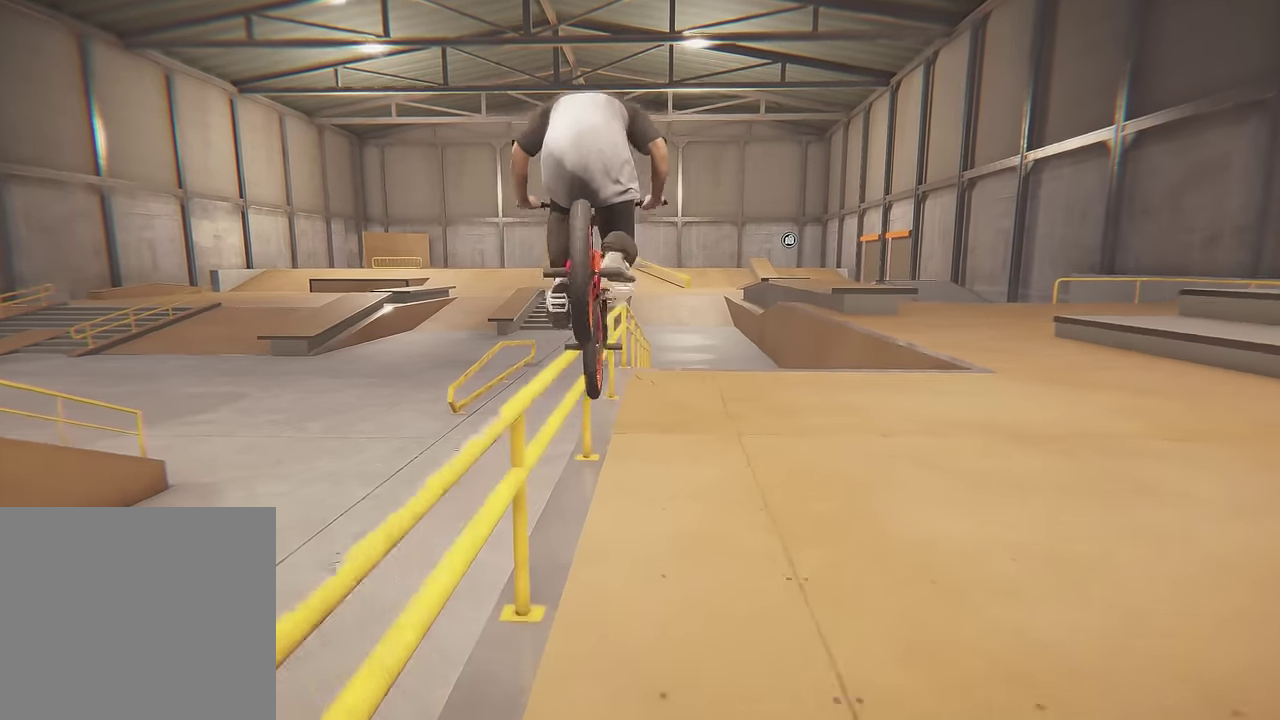
{"dt_ms": 300, "buttons": [], "left_stick": "center", "right_stick": "up", "events": [[233, "L2", "up"]]}
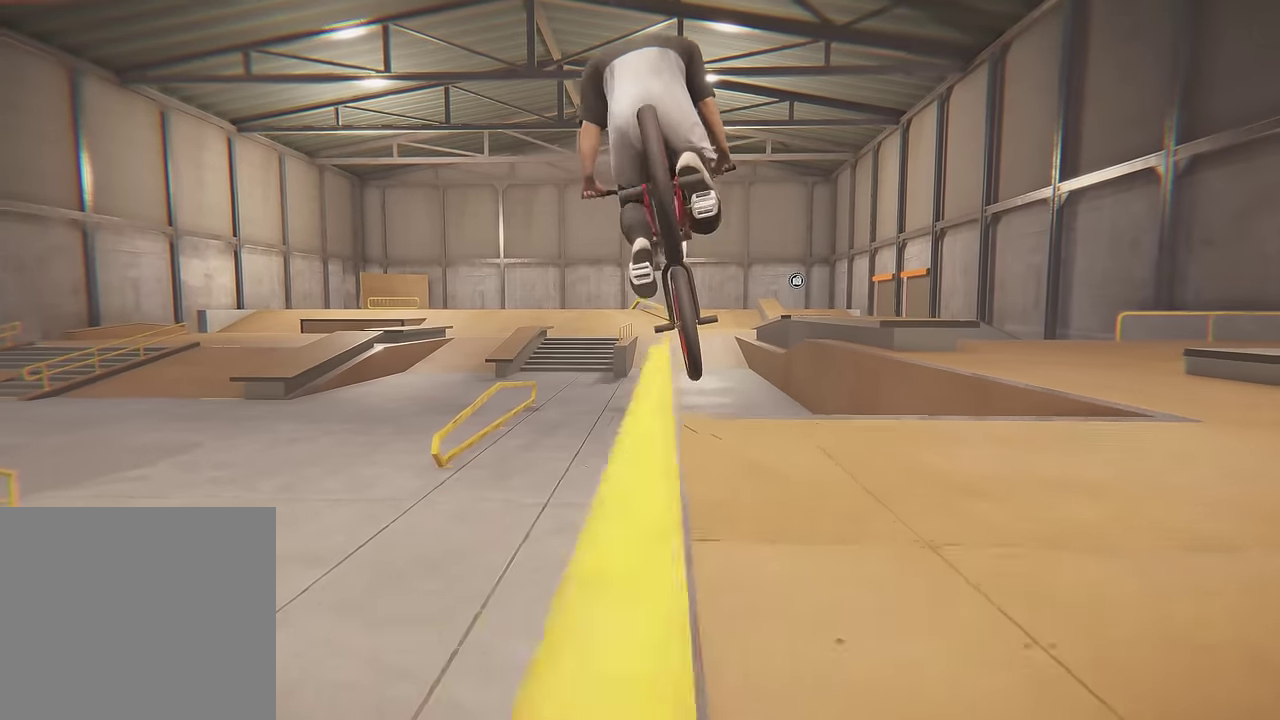
{"dt_ms": 700, "buttons": [], "left_stick": "center", "right_stick": "center", "events": [[183, "R2", "down"], [250, "right_stick", "center"], [417, "right_stick", "up"], [517, "right_stick", "center"], [650, "R2", "up"]]}
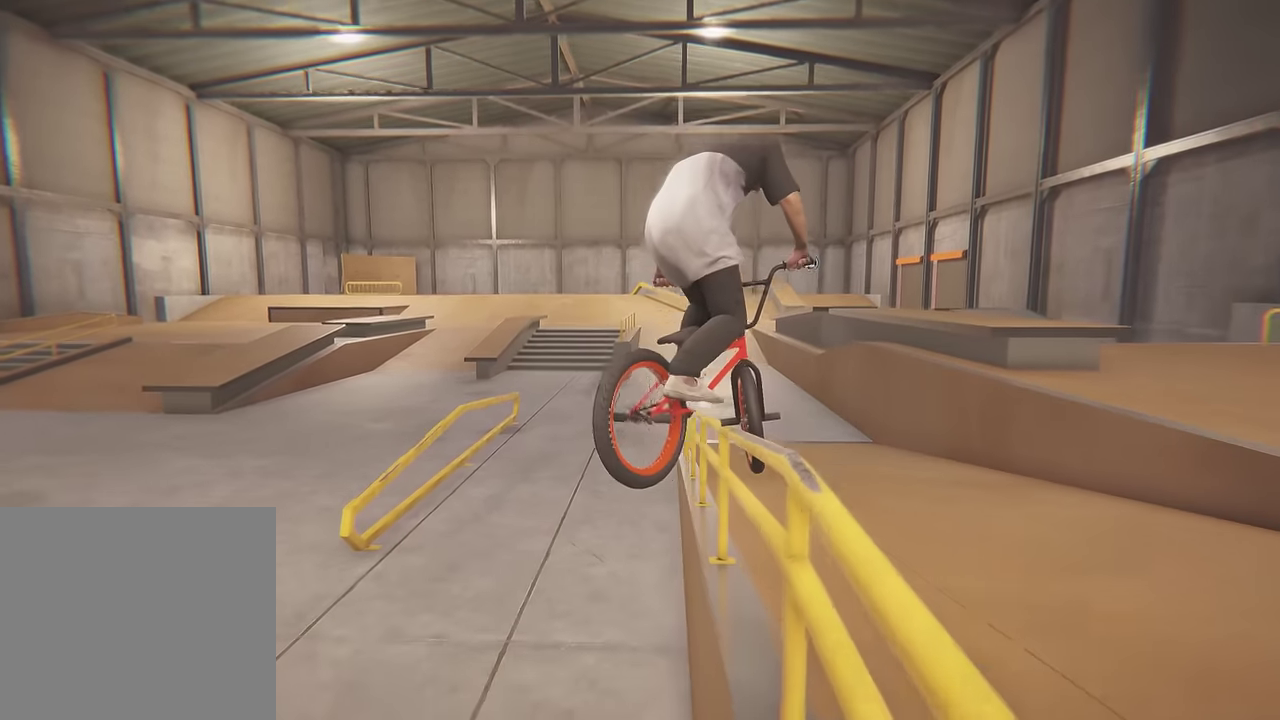
{"dt_ms": 500, "buttons": ["R2"], "left_stick": "center", "right_stick": "up", "events": [[133, "R2", "down"], [150, "right_stick", "up"]]}
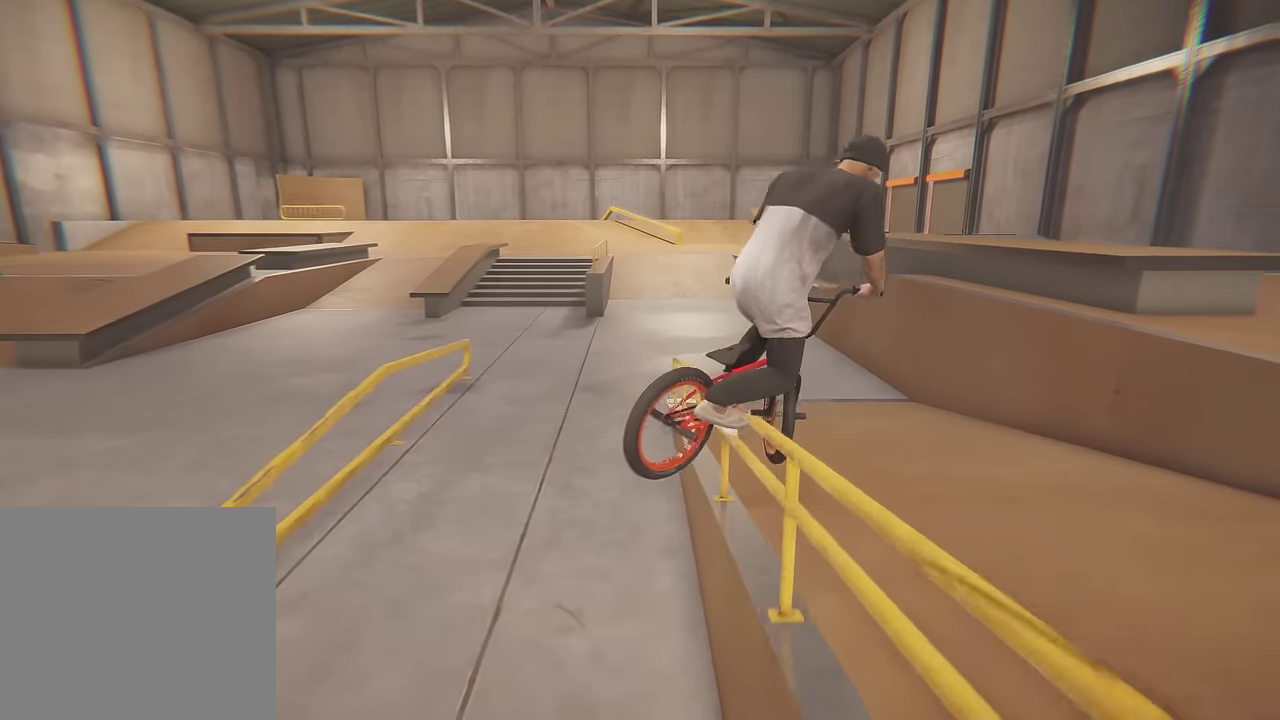
{"dt_ms": 300, "buttons": [], "left_stick": "center", "right_stick": "center", "events": [[183, "right_stick", "center"], [200, "R2", "up"]]}
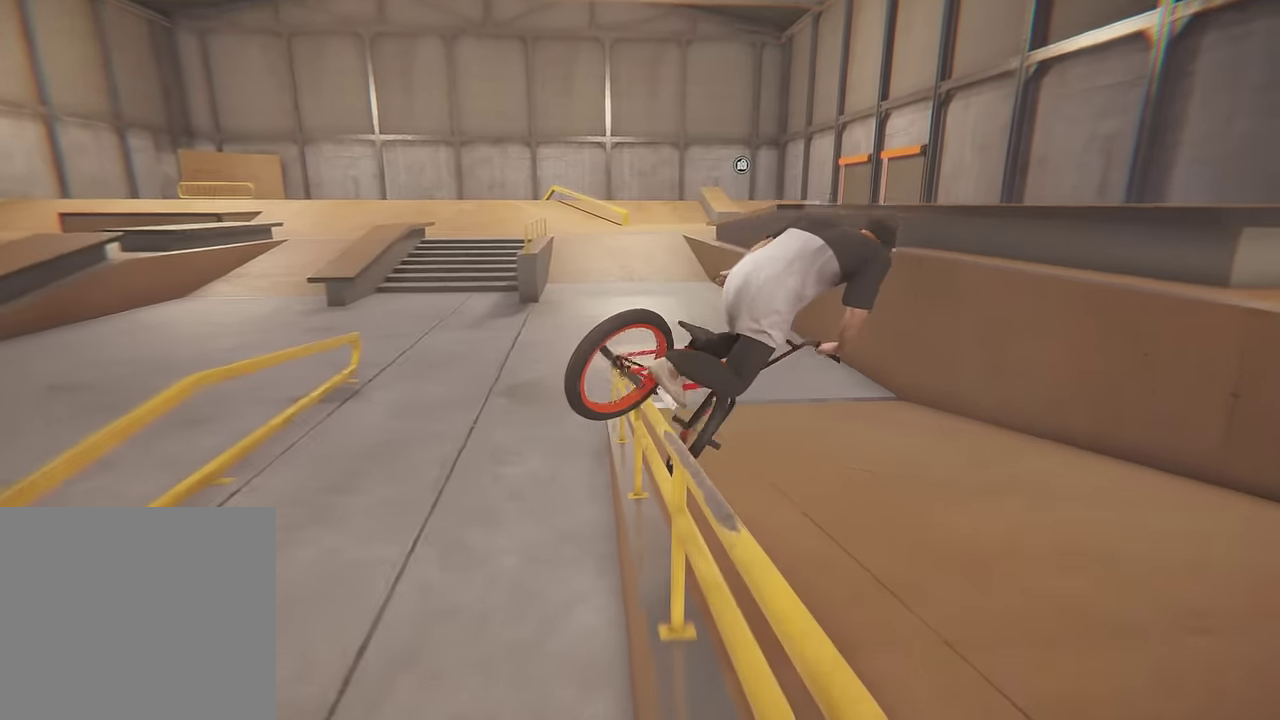
{"dt_ms": 800, "buttons": [], "left_stick": "center", "right_stick": "center", "events": []}
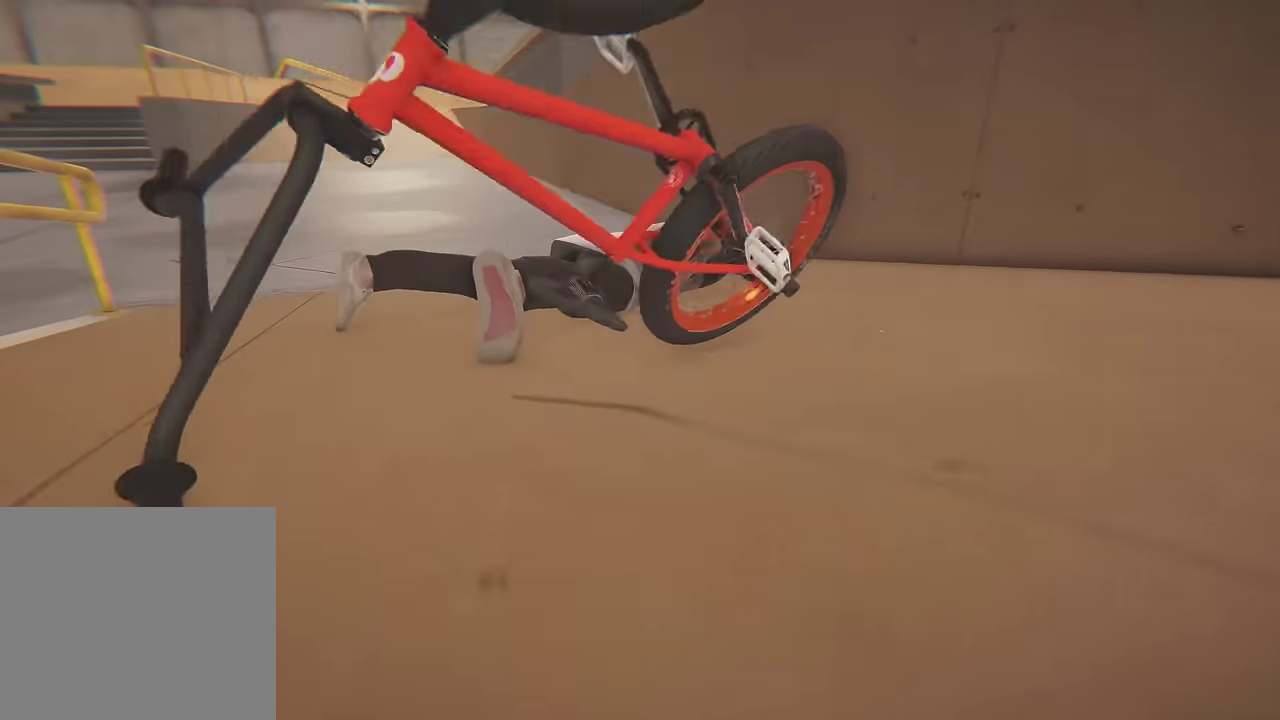
{"dt_ms": 400, "buttons": [], "left_stick": "center", "right_stick": "center", "events": []}
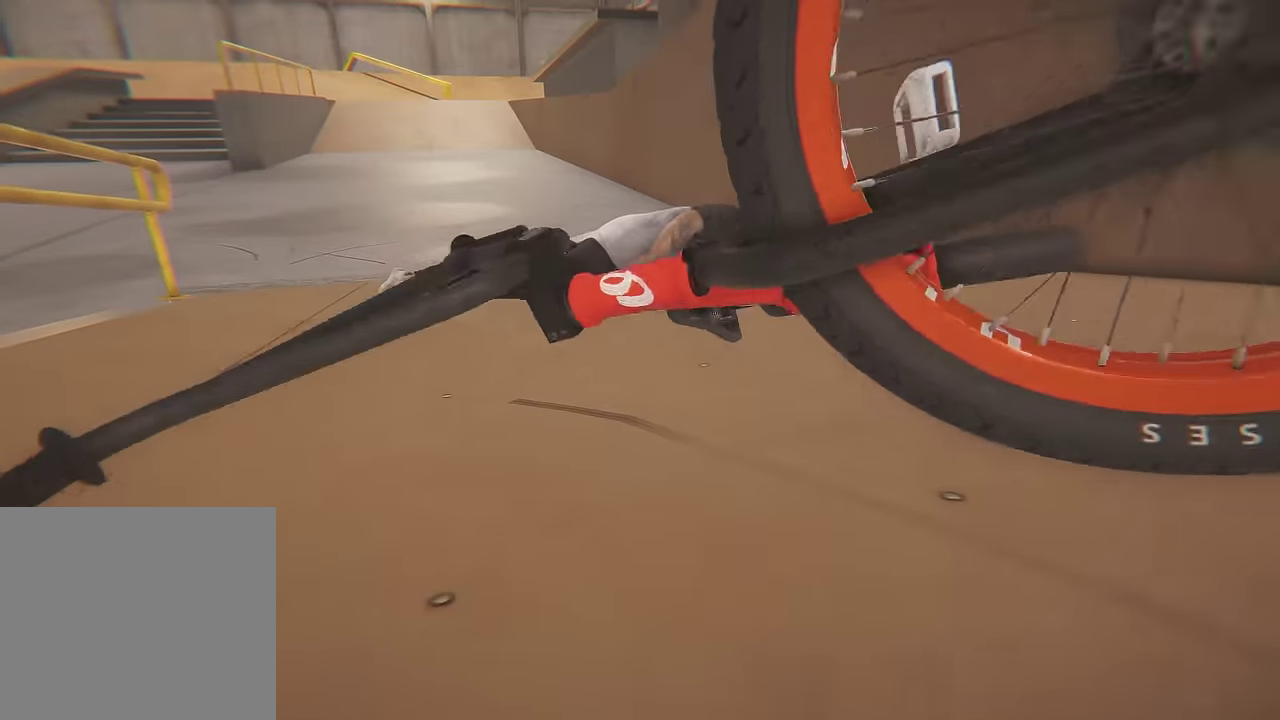
{"dt_ms": 500, "buttons": [], "left_stick": "center", "right_stick": "center", "events": []}
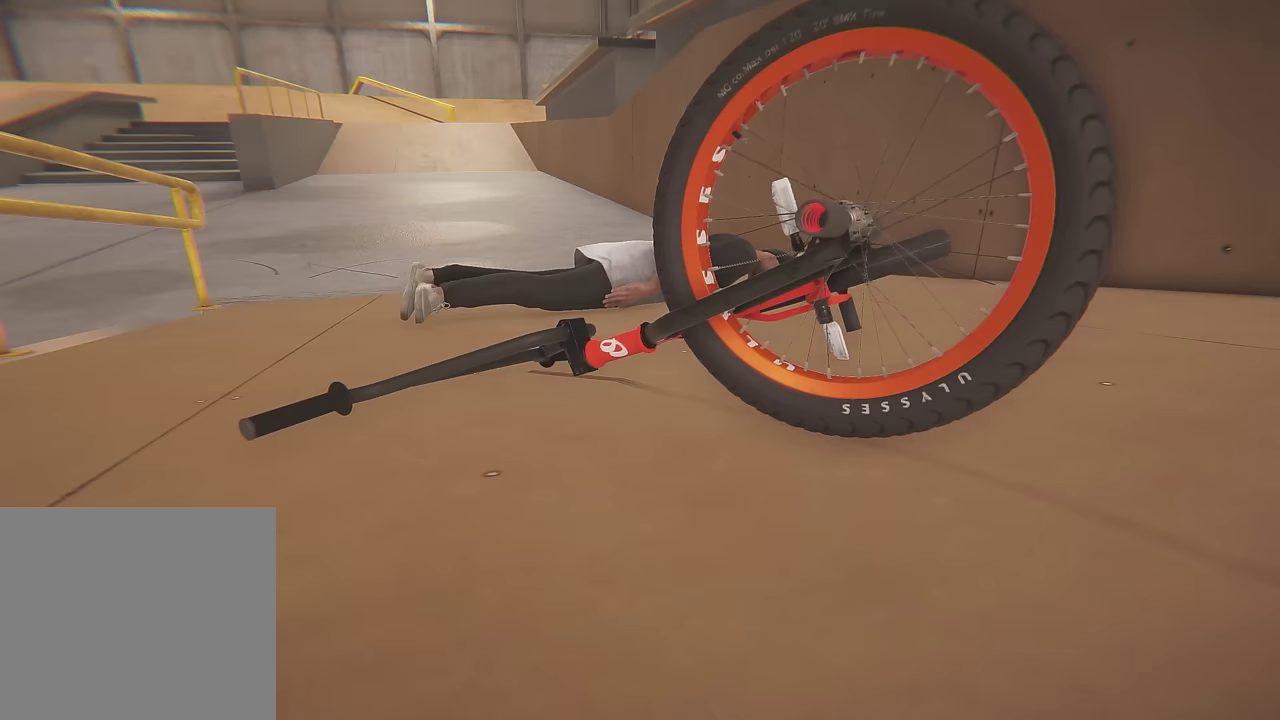
{"dt_ms": 500, "buttons": [], "left_stick": "center", "right_stick": "center", "events": []}
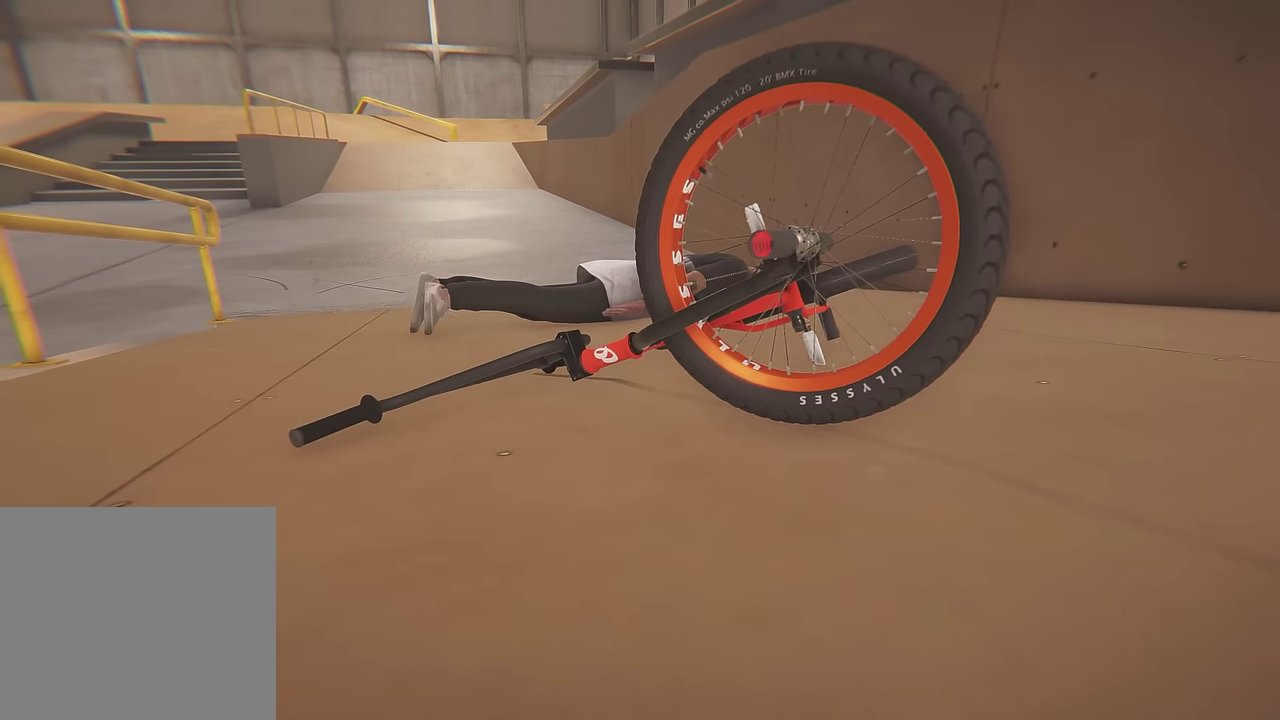
{"dt_ms": 500, "buttons": [], "left_stick": "center", "right_stick": "center", "events": []}
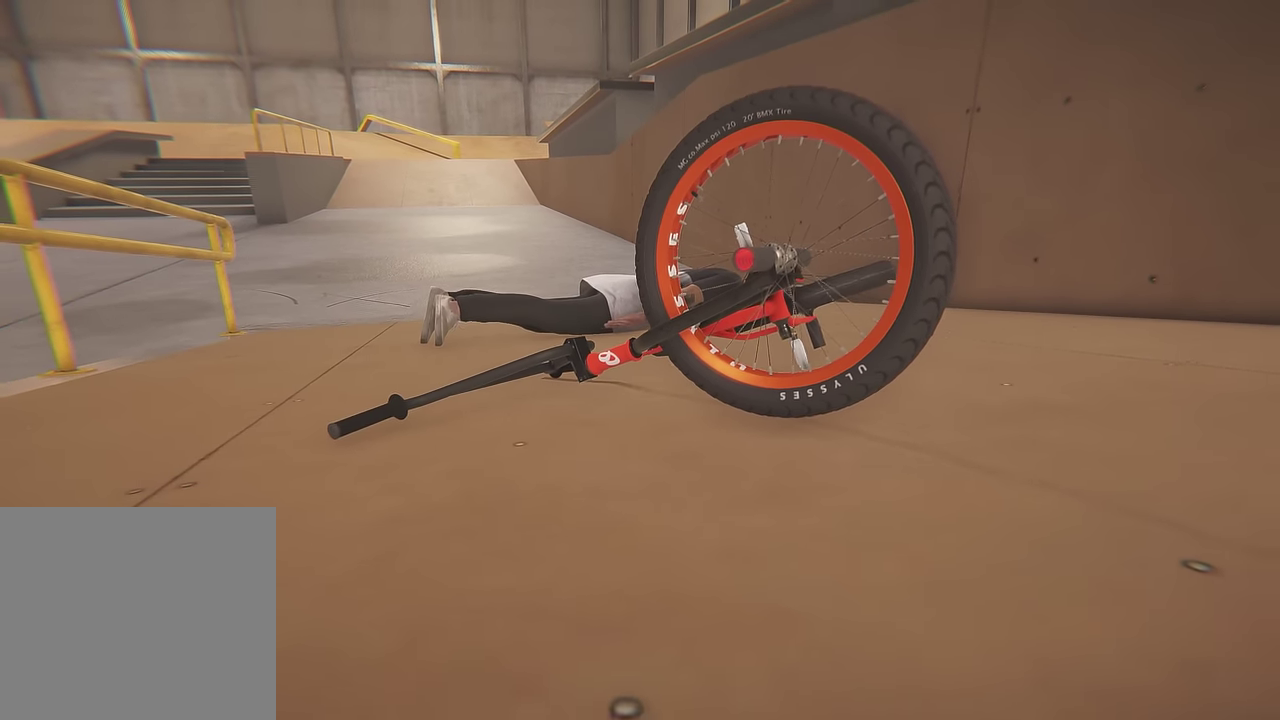
{"dt_ms": 500, "buttons": [], "left_stick": "center", "right_stick": "center", "events": []}
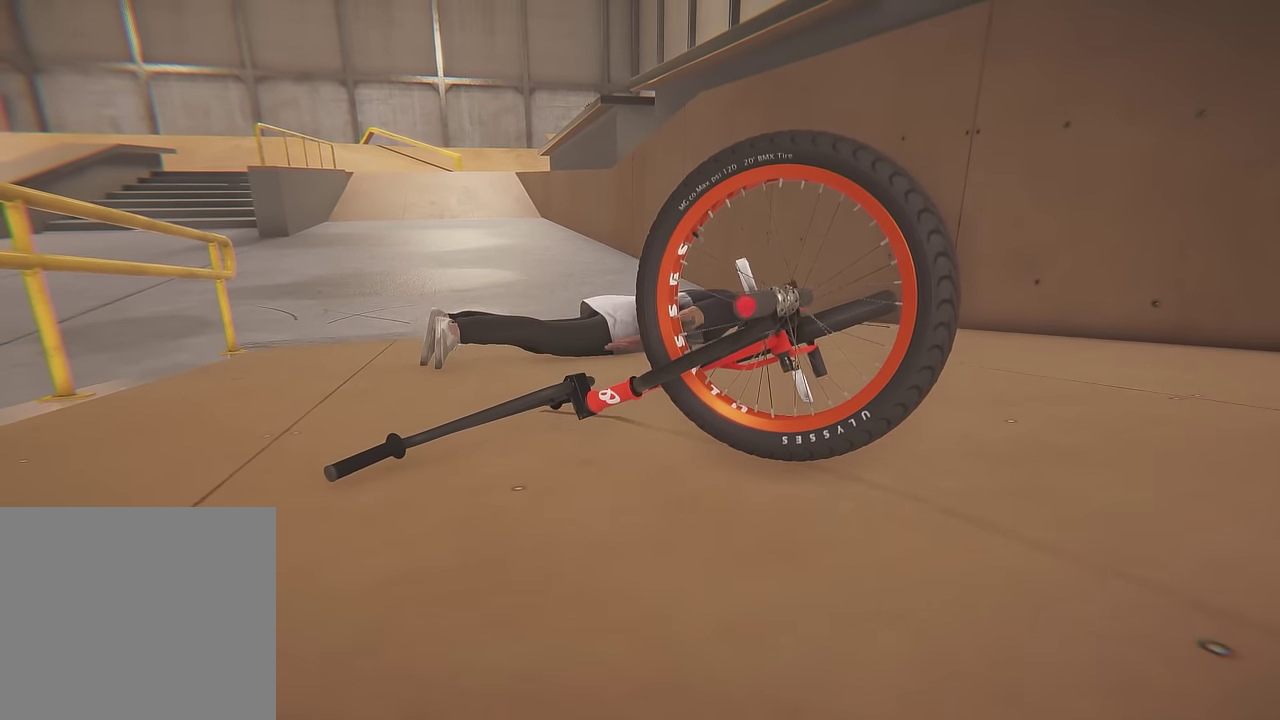
{"dt_ms": 400, "buttons": ["A"], "left_stick": "up", "right_stick": "center", "events": [[300, "A", "down"], [300, "left_stick", "up"]]}
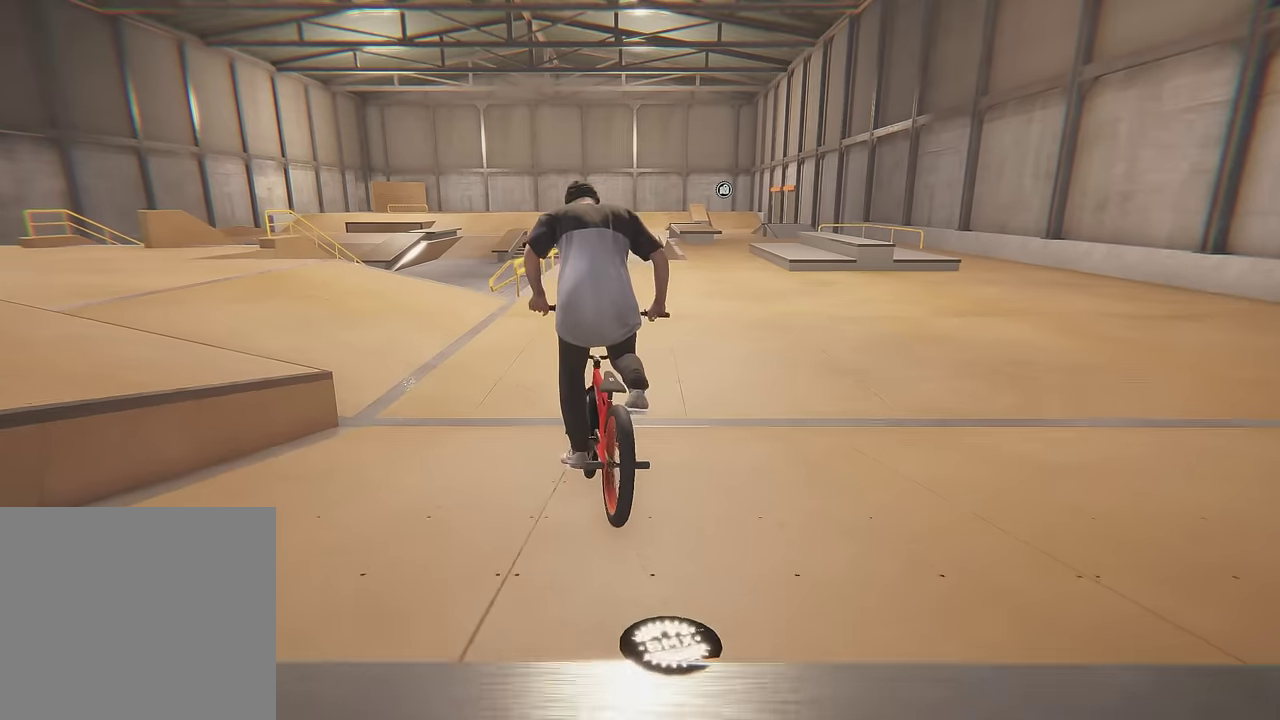
{"dt_ms": 700, "buttons": [], "left_stick": "center", "right_stick": "center", "events": [[283, "A", "up"], [283, "left_stick", "center"]]}
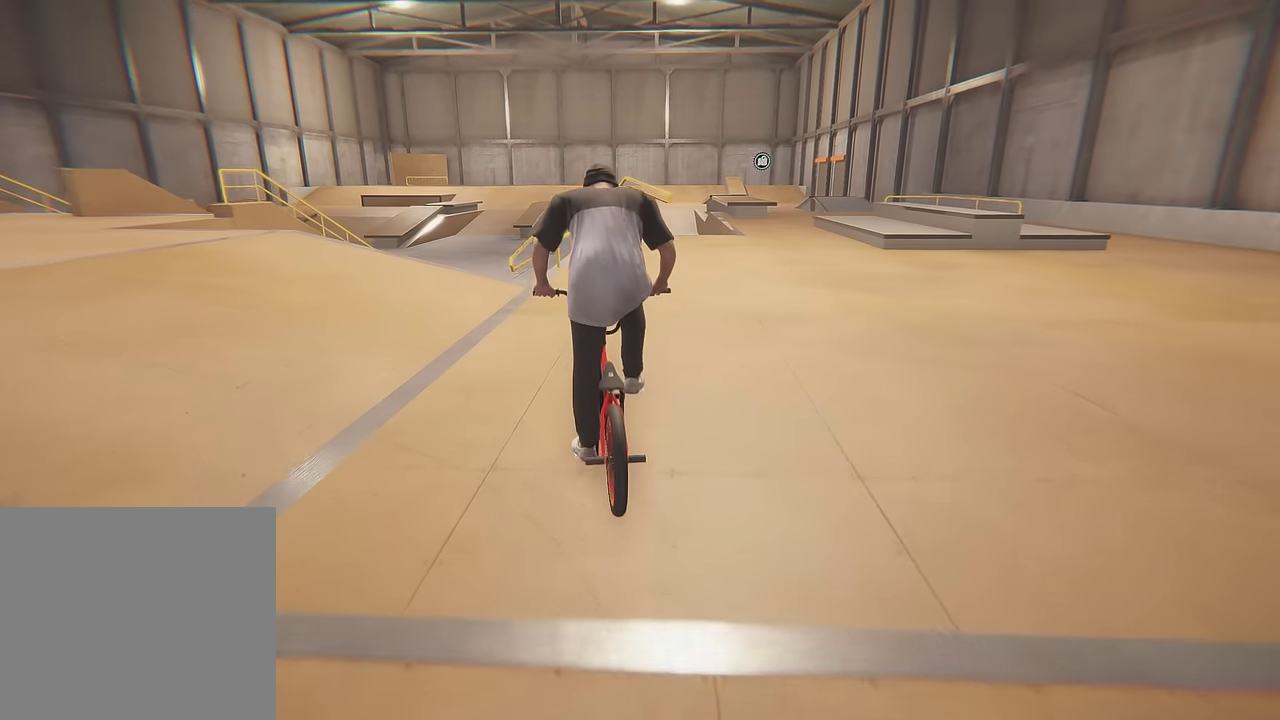
{"dt_ms": 400, "buttons": [], "left_stick": "center", "right_stick": "down", "events": [[200, "left_stick", "left"], [250, "left_stick", "center"], [267, "right_stick", "down"]]}